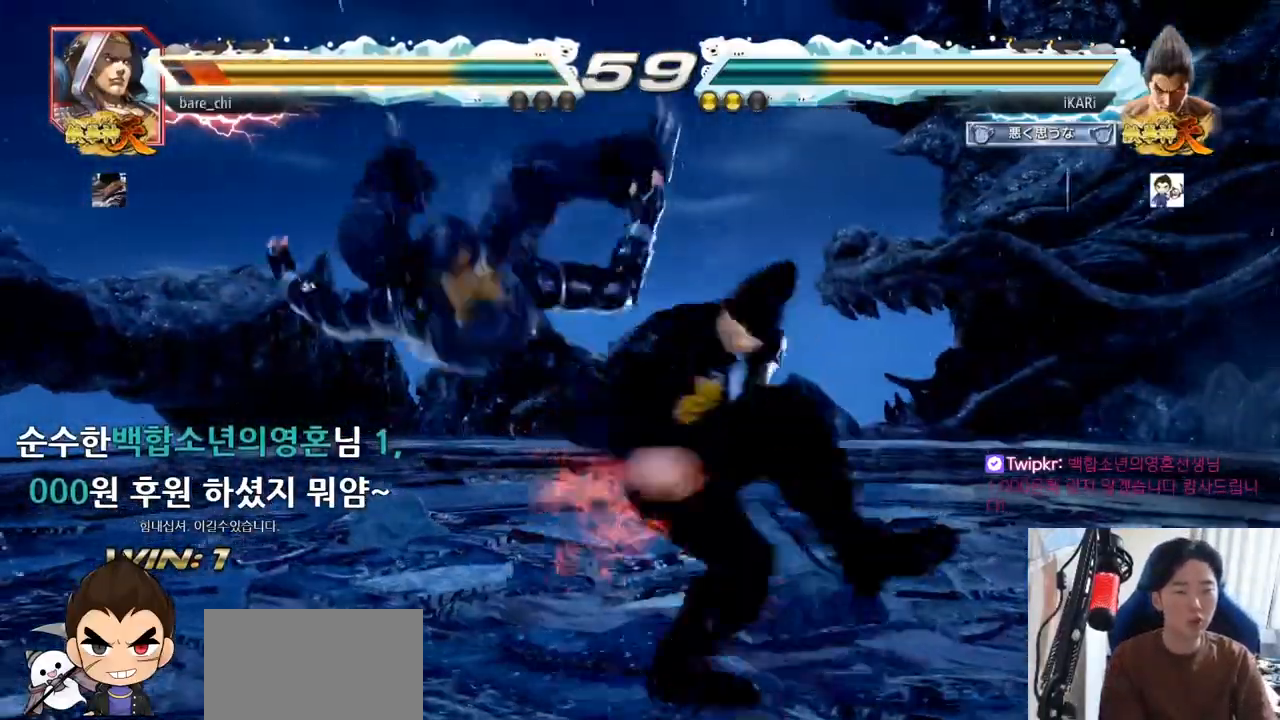
Gameplay with a controller (arcade stick); each line is a JSON object with the inputs held at the frame after it. "events" lists button and stick changes between this image and that frame as [ms after this image, input, new state], when the widget could be followed in between. Not read: L3 R3.
{"buttons": [], "left_stick": "center", "events": [[16, "TRIANGLE", "up"], [50, "TRIANGLE", "down"], [100, "TRIANGLE", "up"], [150, "TRIANGLE", "down"], [216, "TRIANGLE", "up"]]}
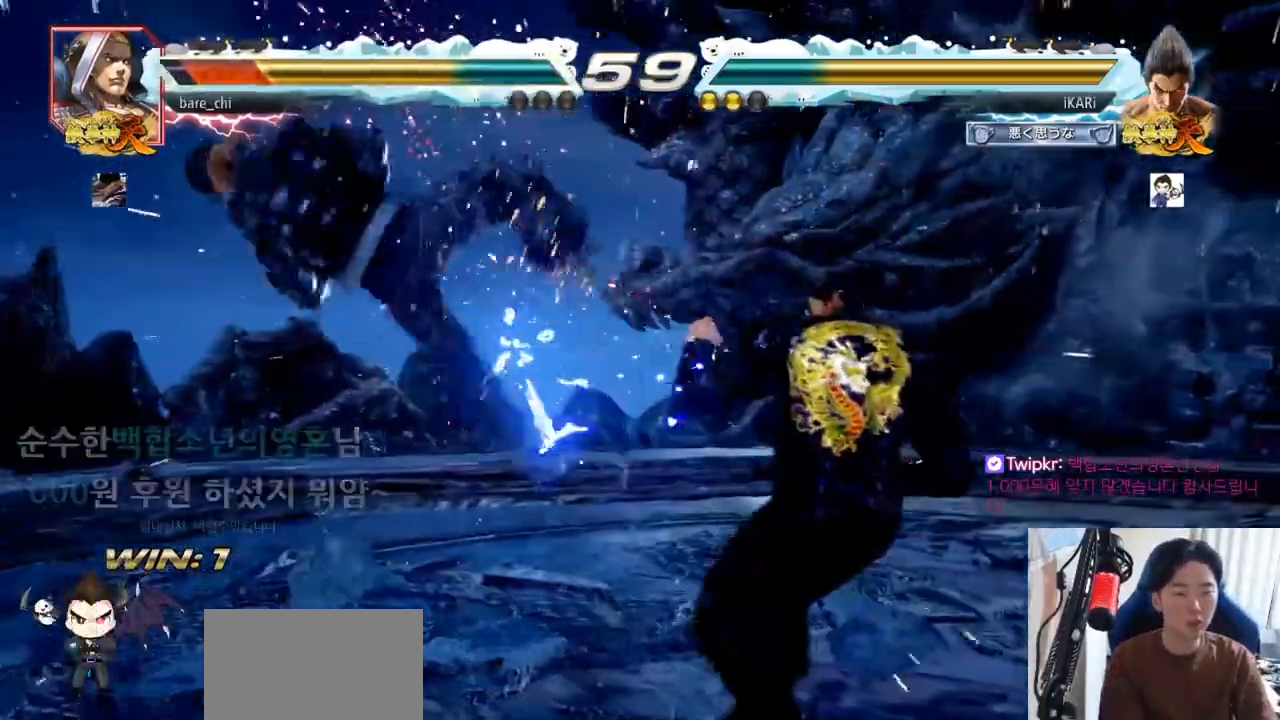
{"buttons": [], "left_stick": "left", "events": [[284, "left_stick", "down"], [417, "left_stick", "left"]]}
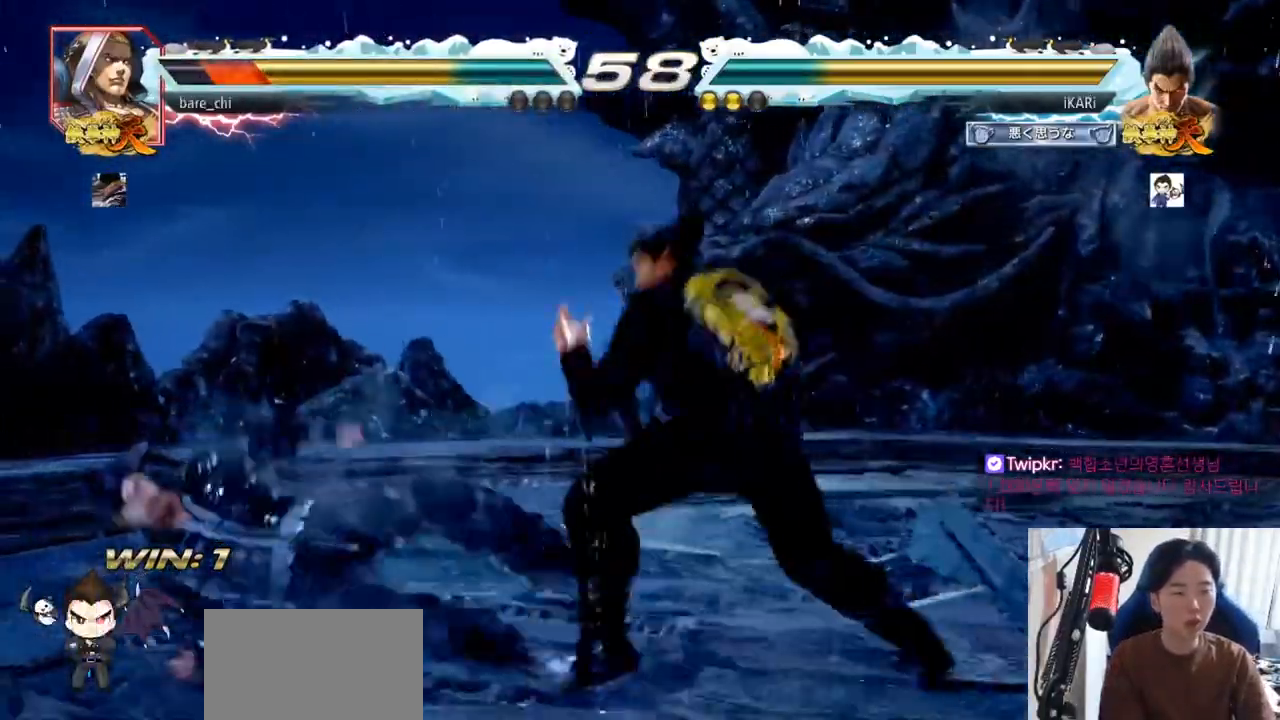
{"buttons": [], "left_stick": "down-left", "events": [[66, "CIRCLE", "down"], [66, "left_stick", "down-left"], [133, "CIRCLE", "up"], [166, "SQUARE", "down"], [183, "SQUARE", "up"], [250, "SQUARE", "down"], [317, "SQUARE", "up"], [350, "SQUARE", "down"], [450, "SQUARE", "up"]]}
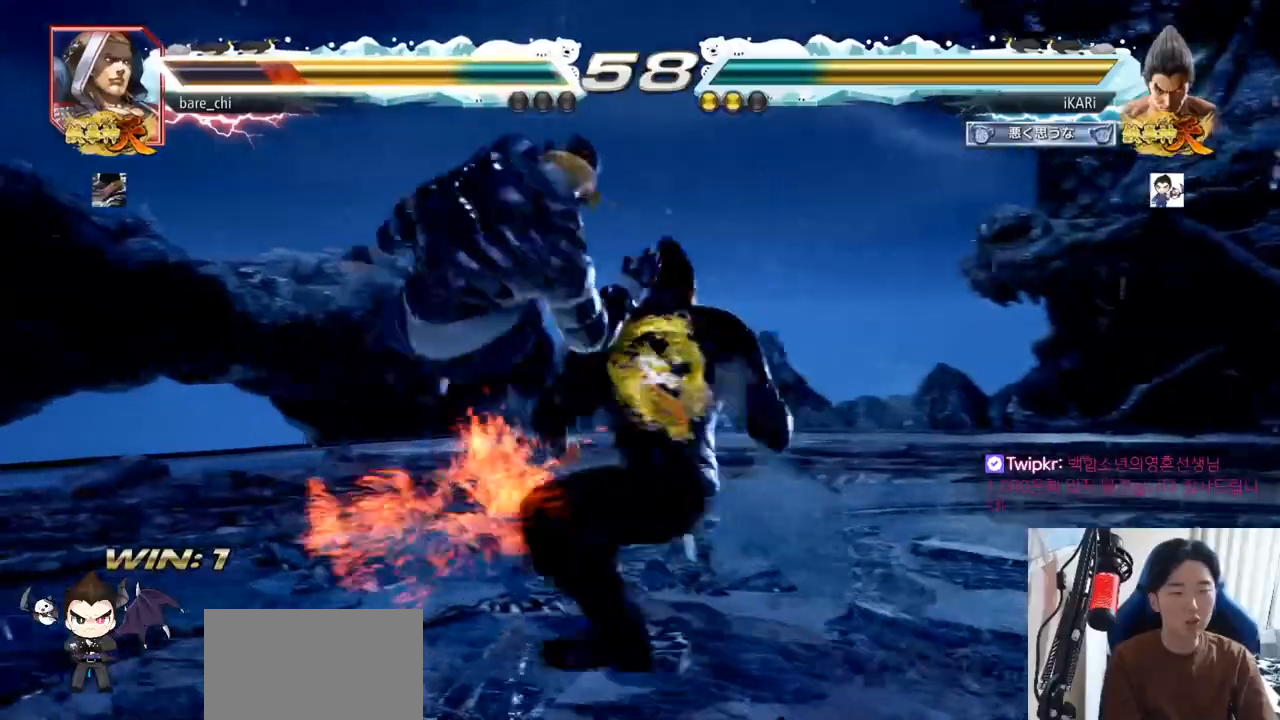
{"buttons": [], "left_stick": "center", "events": [[17, "TRIANGLE", "down"], [50, "left_stick", "center"], [84, "TRIANGLE", "up"], [134, "TRIANGLE", "down"], [167, "TRIANGLE", "up"], [217, "TRIANGLE", "down"], [267, "TRIANGLE", "up"], [317, "TRIANGLE", "down"], [417, "TRIANGLE", "up"]]}
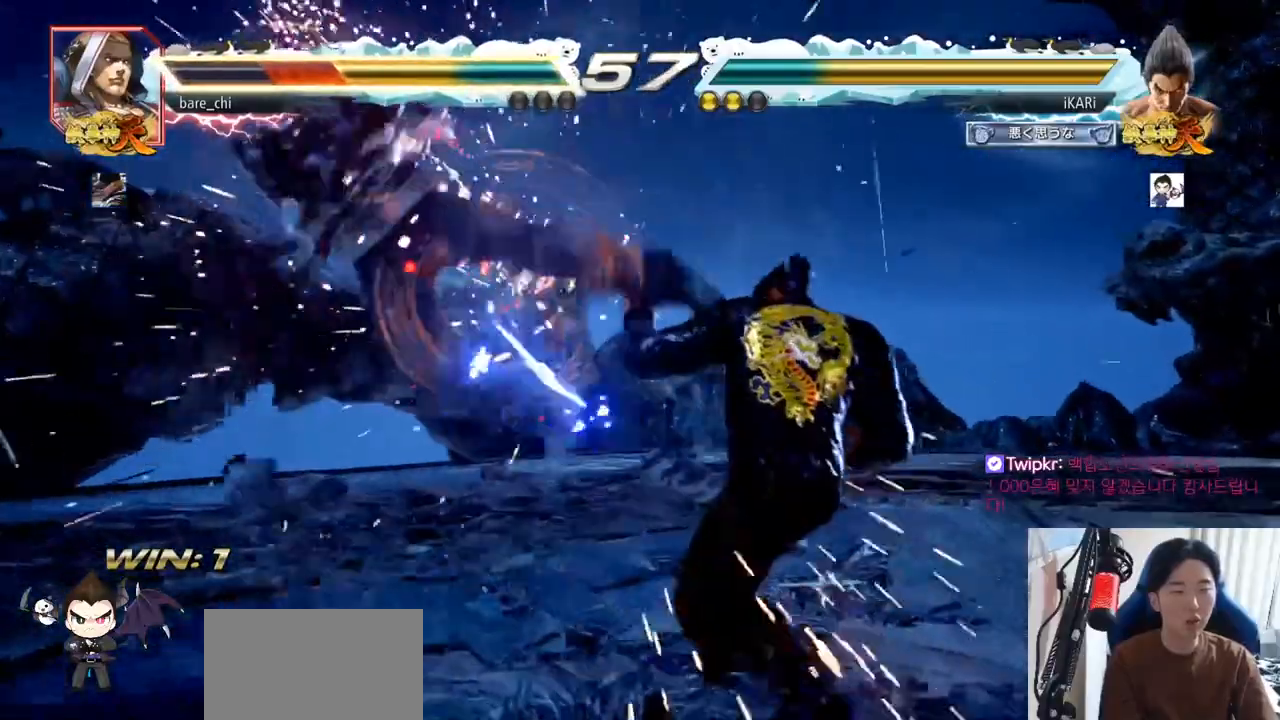
{"buttons": [], "left_stick": "center", "events": [[400, "left_stick", "down"], [483, "left_stick", "center"]]}
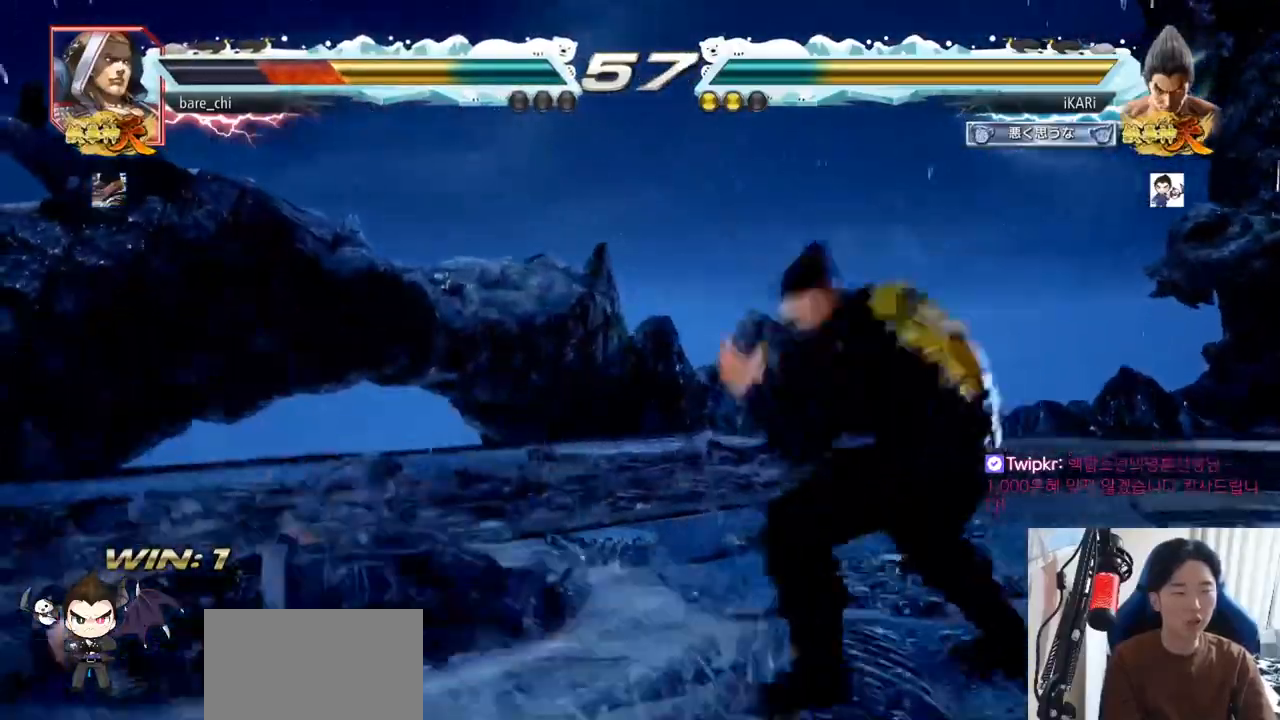
{"buttons": [], "left_stick": "center", "events": [[17, "left_stick", "down"], [50, "left_stick", "center"], [100, "left_stick", "down"], [234, "left_stick", "right"], [267, "TRIANGLE", "down"], [317, "TRIANGLE", "up"], [384, "TRIANGLE", "down"], [467, "left_stick", "center"], [501, "TRIANGLE", "up"]]}
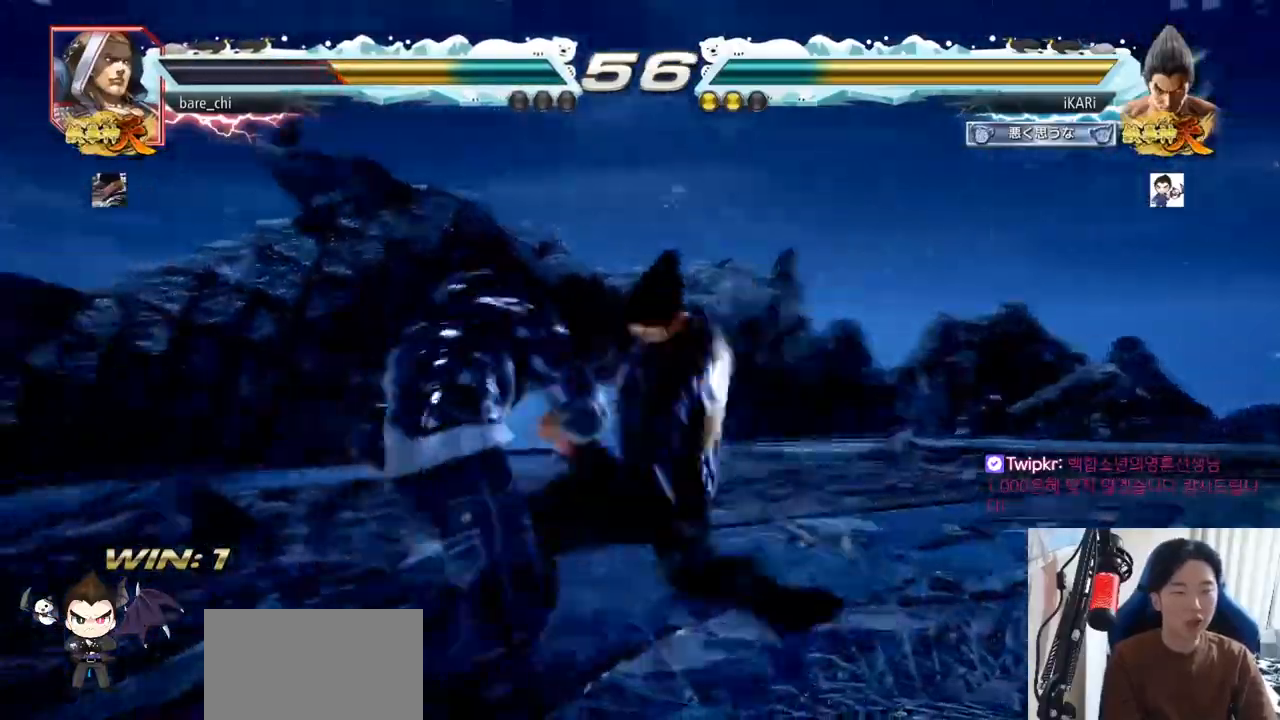
{"buttons": ["SQUARE"], "left_stick": "center", "events": [[50, "TRIANGLE", "down"], [133, "TRIANGLE", "up"], [500, "SQUARE", "down"]]}
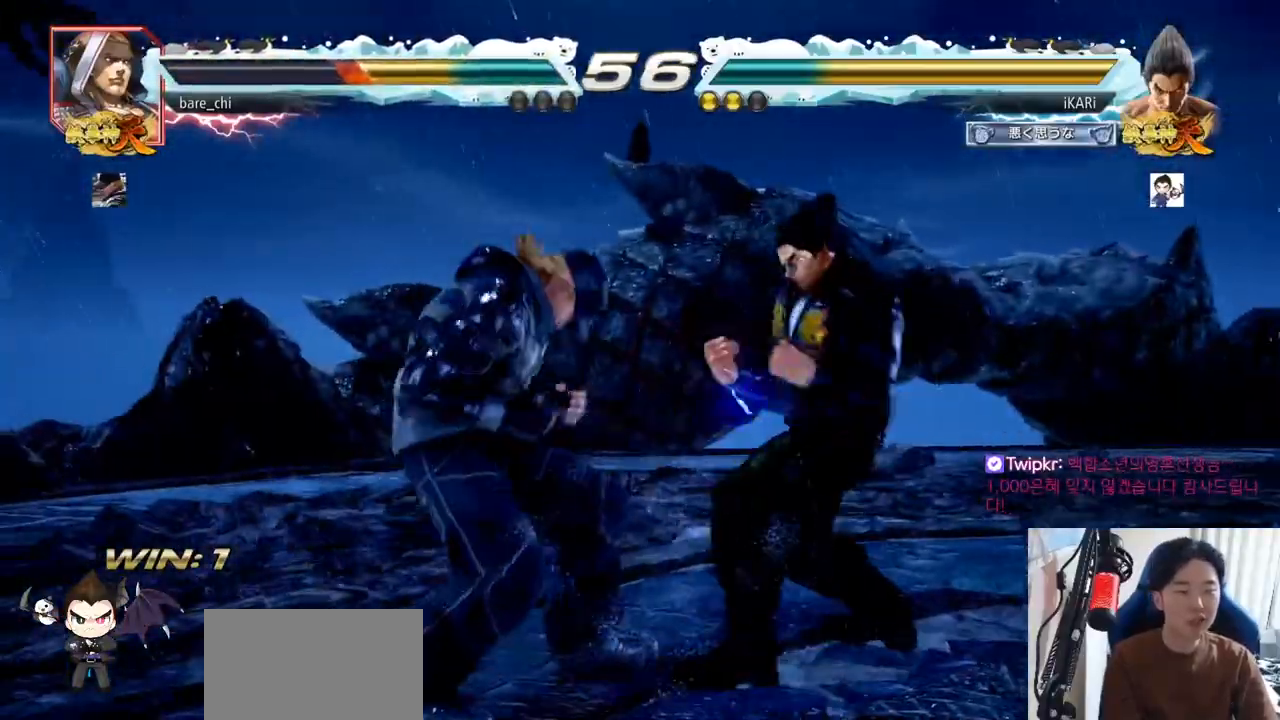
{"buttons": [], "left_stick": "center", "events": [[50, "SQUARE", "up"], [100, "SQUARE", "down"], [150, "SQUARE", "up"]]}
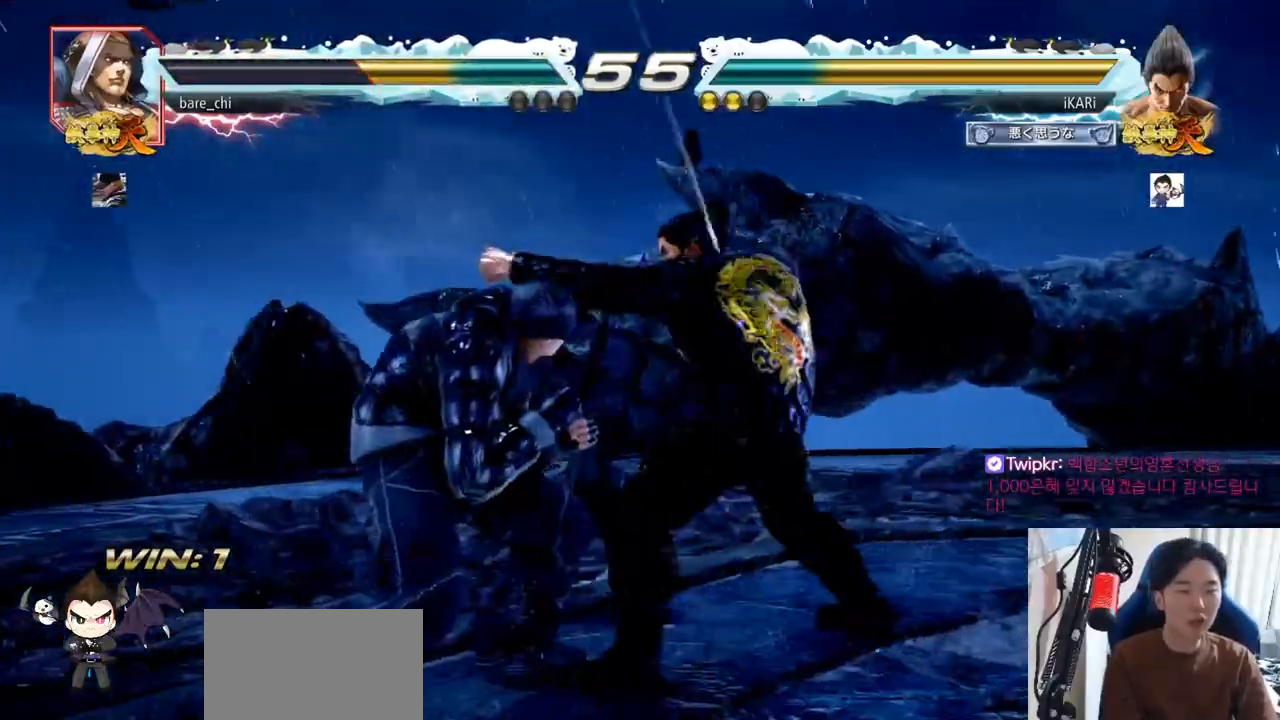
{"buttons": [], "left_stick": "right", "events": [[100, "left_stick", "right"]]}
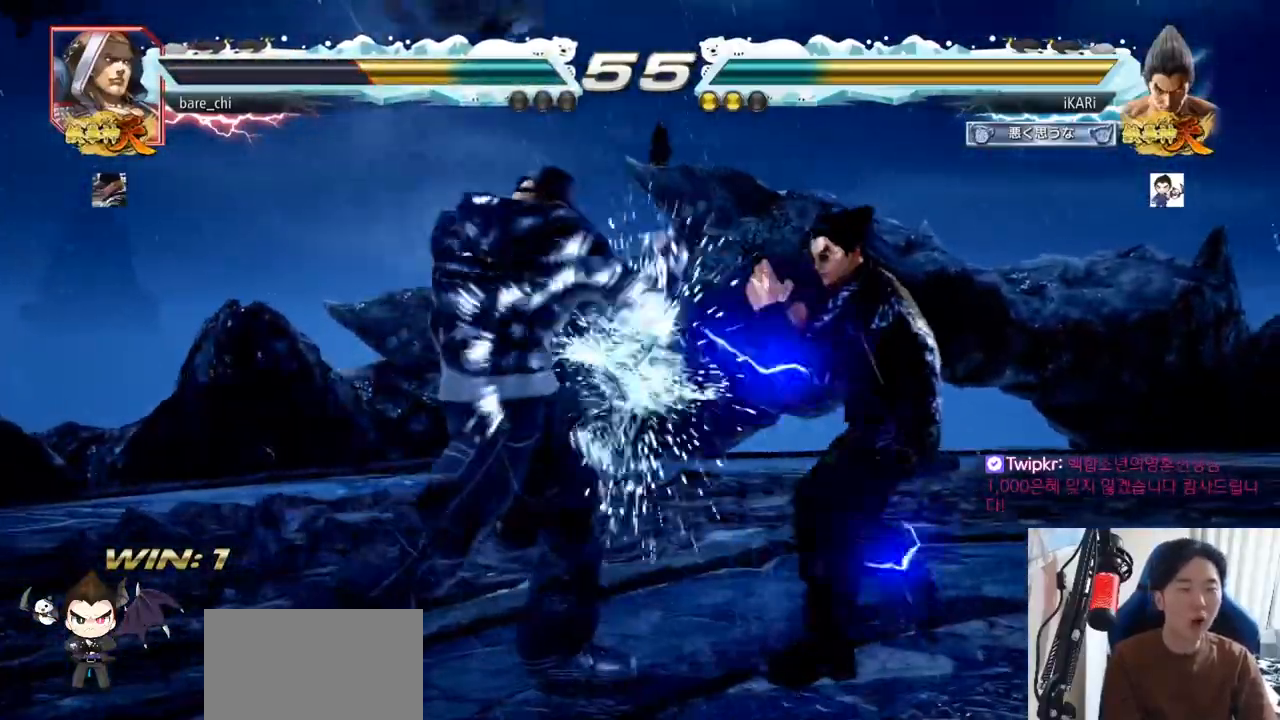
{"buttons": [], "left_stick": "center", "events": [[84, "left_stick", "center"], [167, "SQUARE", "down"], [217, "SQUARE", "up"]]}
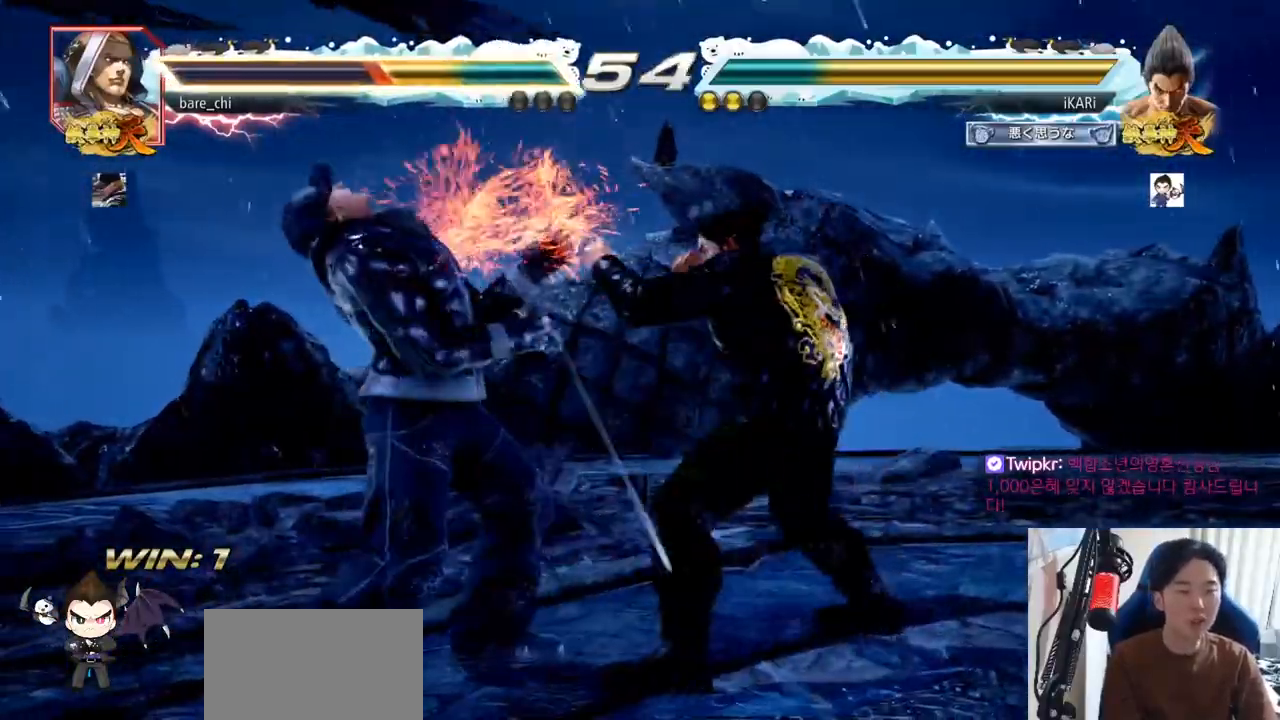
{"buttons": ["TRIANGLE"], "left_stick": "right", "events": [[50, "left_stick", "right"], [100, "left_stick", "center"], [233, "left_stick", "down-left"], [333, "left_stick", "center"], [383, "TRIANGLE", "down"], [383, "left_stick", "right"], [433, "TRIANGLE", "up"], [500, "TRIANGLE", "down"]]}
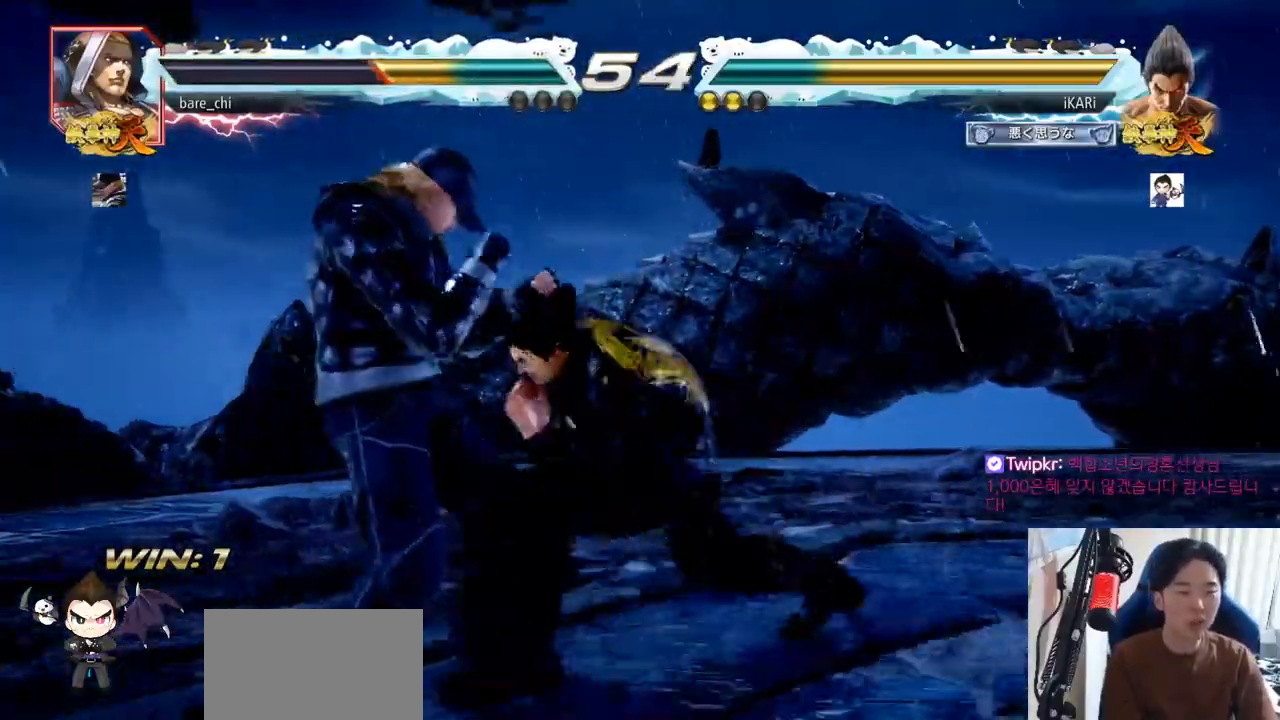
{"buttons": [], "left_stick": "right", "events": [[33, "TRIANGLE", "up"], [84, "TRIANGLE", "down"], [84, "left_stick", "center"], [467, "TRIANGLE", "up"], [467, "left_stick", "right"]]}
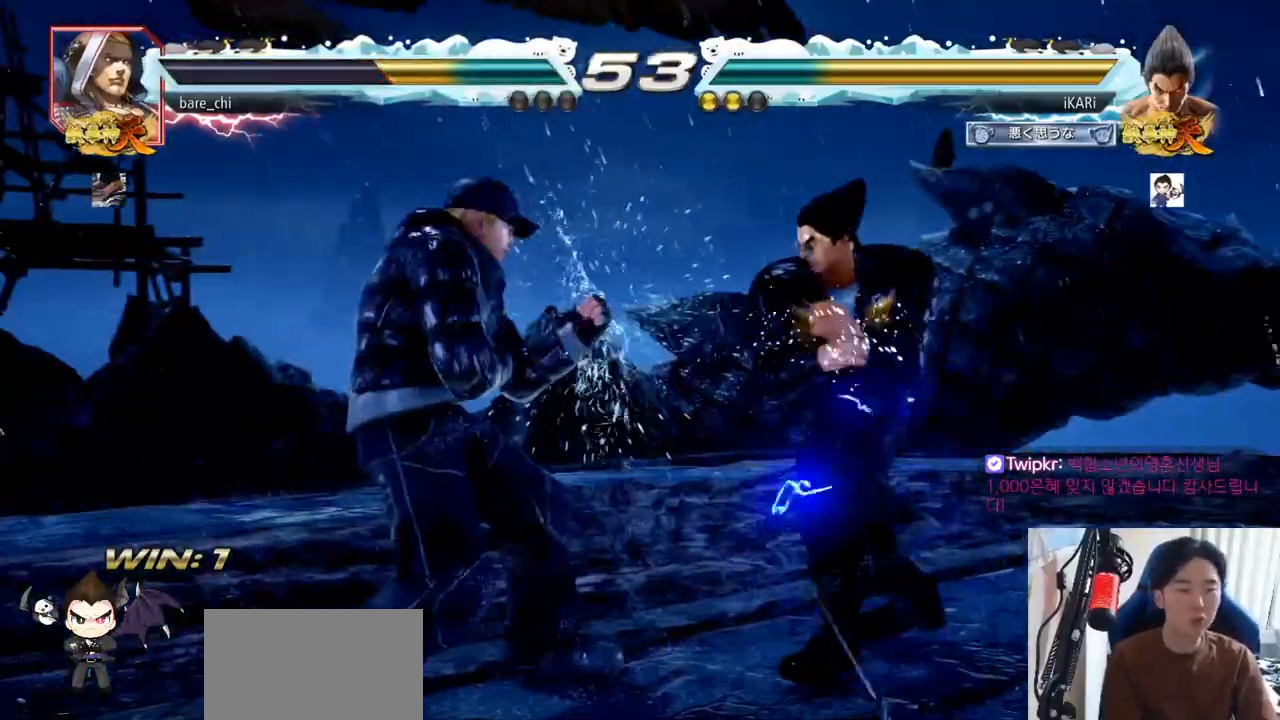
{"buttons": [], "left_stick": "right", "events": []}
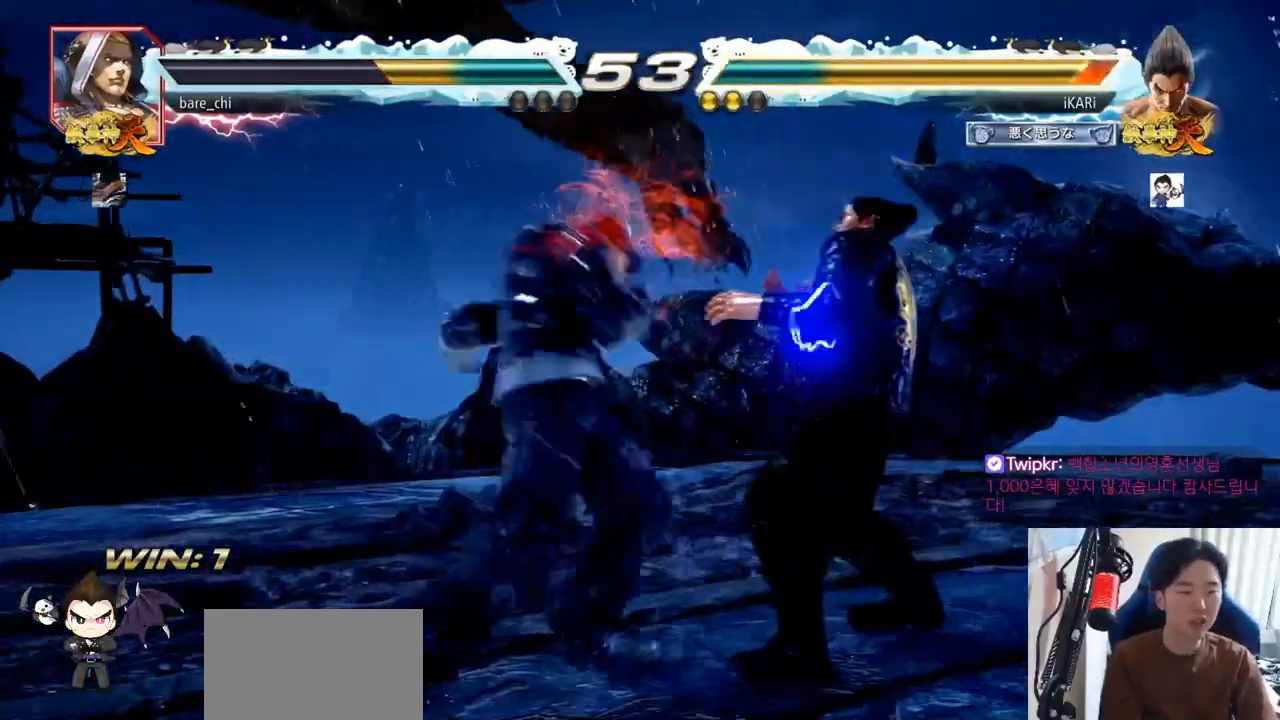
{"buttons": [], "left_stick": "right", "events": [[167, "left_stick", "center"], [384, "left_stick", "right"], [434, "left_stick", "center"], [501, "left_stick", "right"]]}